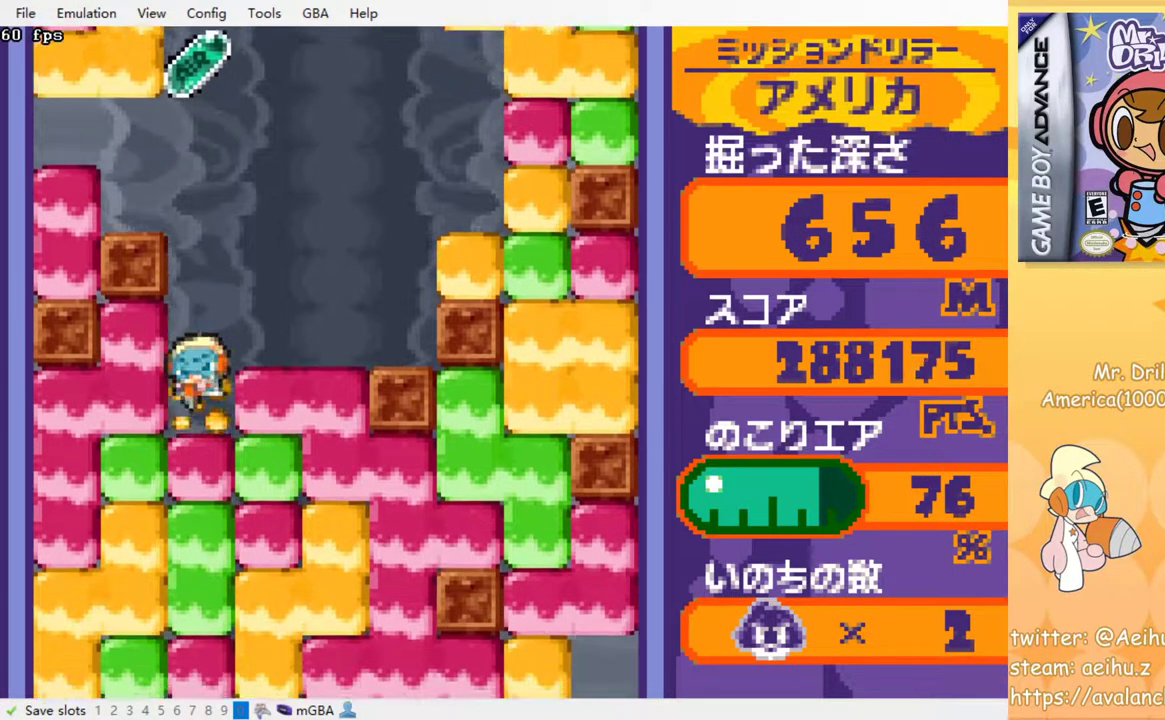
Gameplay with a controller (PlayStation layout); each line is a JSON object with the inputs held at the frame after it. "events" lists button and stick changes between this image and that frame as [ms after this image, input, new state], when the widget could be followed in between. Not read: L3 R3 left_stick right_stick.
{"buttons": ["CROSS", "SQUARE", "DPAD_DOWN"], "events": [[33, "SQUARE", "up"], [50, "CROSS", "up"], [133, "CROSS", "down"], [133, "SQUARE", "down"], [217, "CROSS", "up"], [217, "SQUARE", "up"], [283, "CROSS", "down"], [300, "SQUARE", "down"], [367, "CROSS", "up"], [367, "SQUARE", "up"], [467, "CROSS", "down"], [467, "SQUARE", "down"]]}
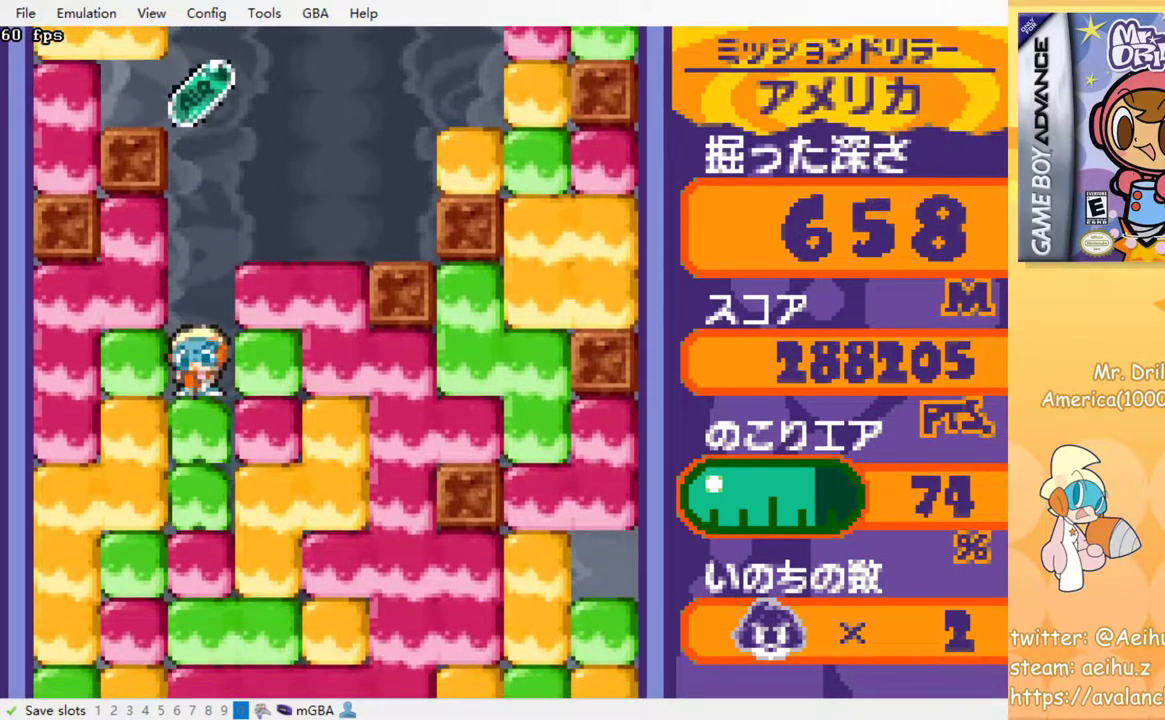
{"buttons": ["CROSS", "DPAD_DOWN"], "events": [[33, "CROSS", "up"], [33, "SQUARE", "up"], [117, "CROSS", "down"], [117, "SQUARE", "down"], [183, "SQUARE", "up"], [200, "CROSS", "up"], [267, "CROSS", "down"], [283, "SQUARE", "down"], [350, "SQUARE", "up"], [367, "CROSS", "up"], [433, "CROSS", "down"], [450, "SQUARE", "down"], [500, "SQUARE", "up"]]}
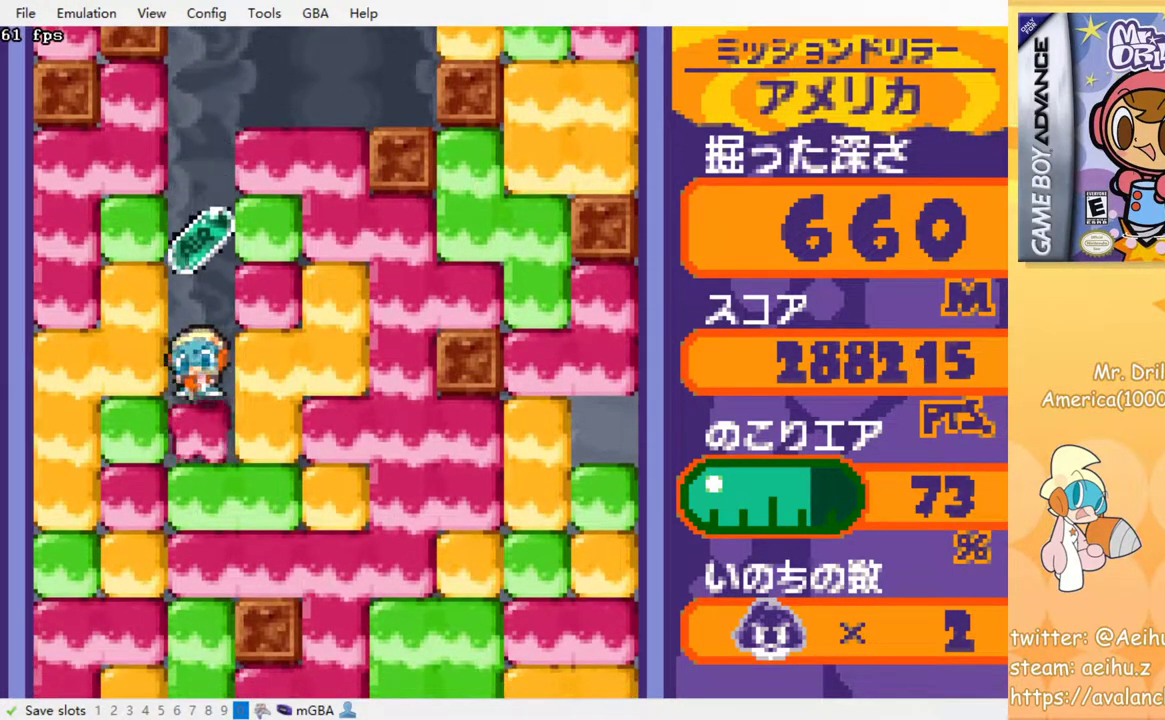
{"buttons": ["CROSS", "SQUARE", "DPAD_DOWN"], "events": [[33, "CROSS", "up"], [117, "CROSS", "down"], [117, "SQUARE", "down"], [183, "SQUARE", "up"], [200, "CROSS", "up"], [283, "CROSS", "down"], [283, "SQUARE", "down"], [350, "SQUARE", "up"], [367, "CROSS", "up"], [433, "CROSS", "down"], [433, "SQUARE", "down"]]}
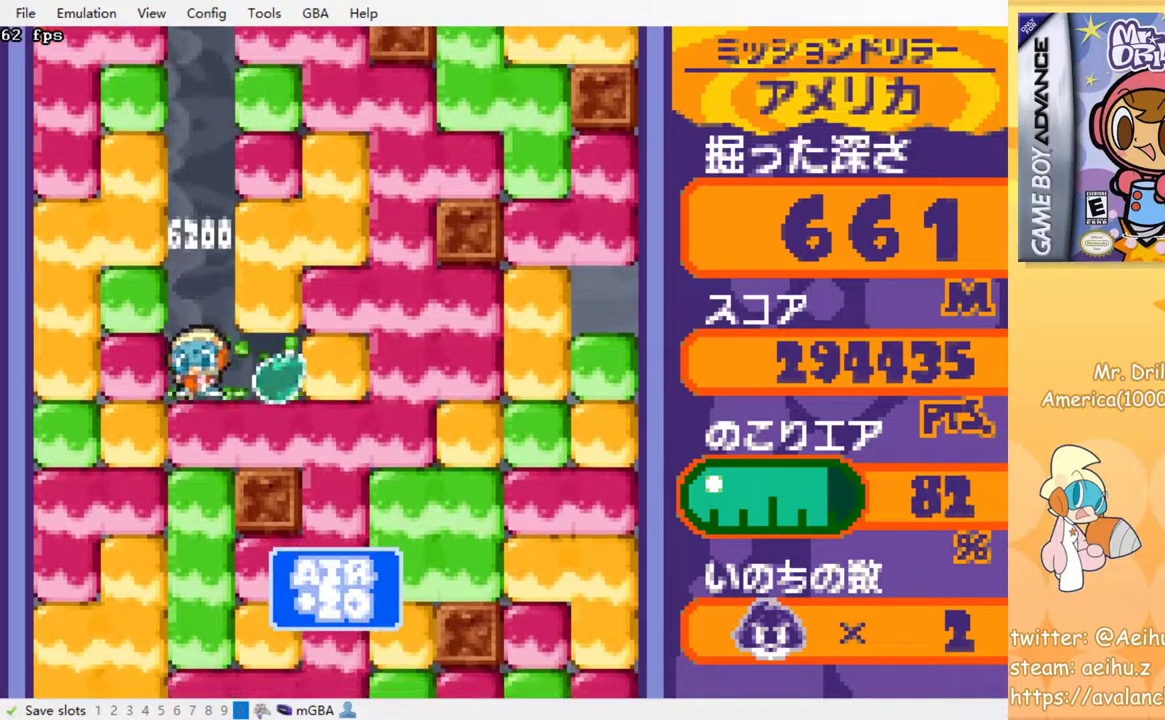
{"buttons": ["CROSS", "SQUARE", "DPAD_DOWN"], "events": [[17, "CROSS", "up"], [17, "SQUARE", "up"], [100, "CROSS", "down"], [117, "SQUARE", "down"], [183, "SQUARE", "up"], [267, "SQUARE", "down"], [350, "SQUARE", "up"], [367, "CROSS", "up"], [450, "CROSS", "down"], [450, "SQUARE", "down"]]}
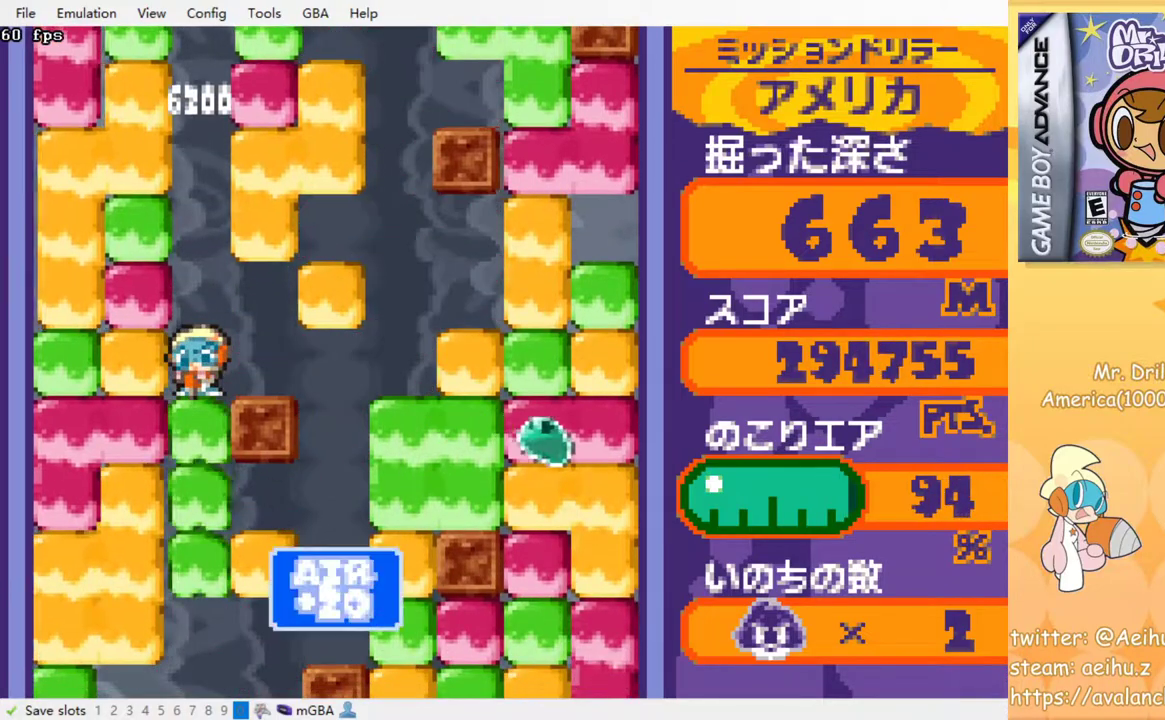
{"buttons": ["DPAD_DOWN"], "events": [[33, "SQUARE", "up"], [50, "CROSS", "up"], [117, "CROSS", "down"], [117, "SQUARE", "down"], [200, "SQUARE", "up"], [217, "CROSS", "up"], [283, "CROSS", "down"], [300, "SQUARE", "down"], [400, "SQUARE", "up"], [417, "CROSS", "up"]]}
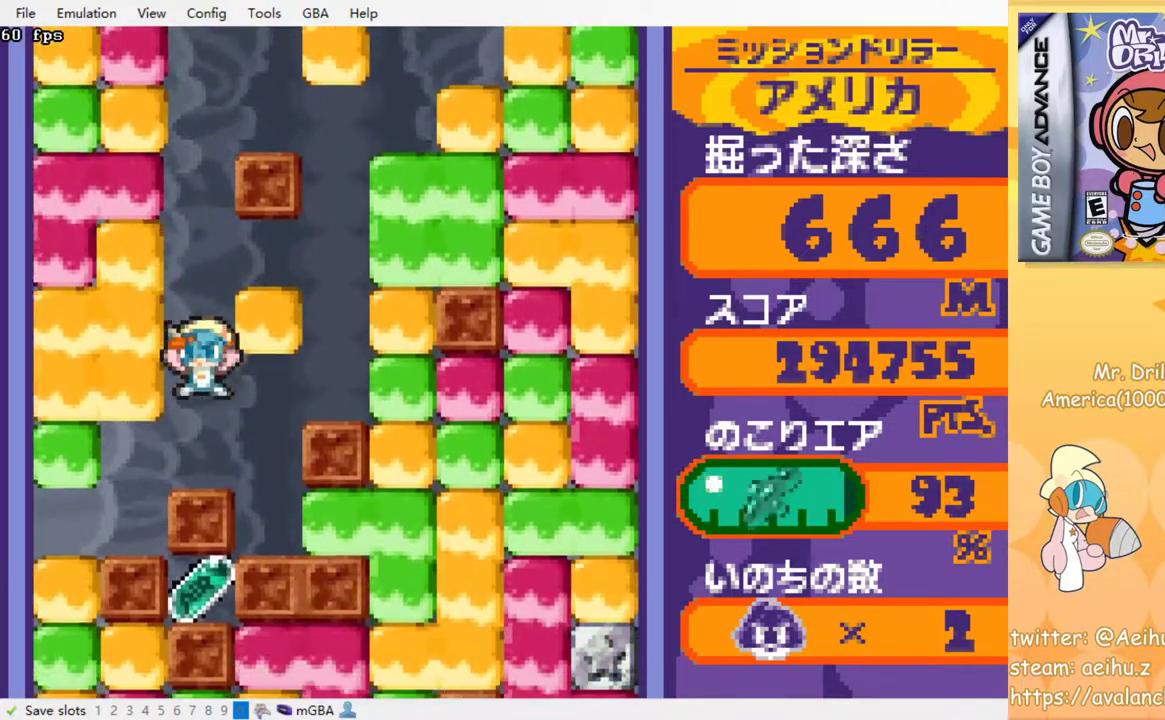
{"buttons": ["CROSS", "SQUARE", "DPAD_DOWN"], "events": [[267, "CROSS", "down"], [283, "SQUARE", "down"], [367, "SQUARE", "up"], [383, "CROSS", "up"], [433, "CROSS", "down"], [450, "SQUARE", "down"]]}
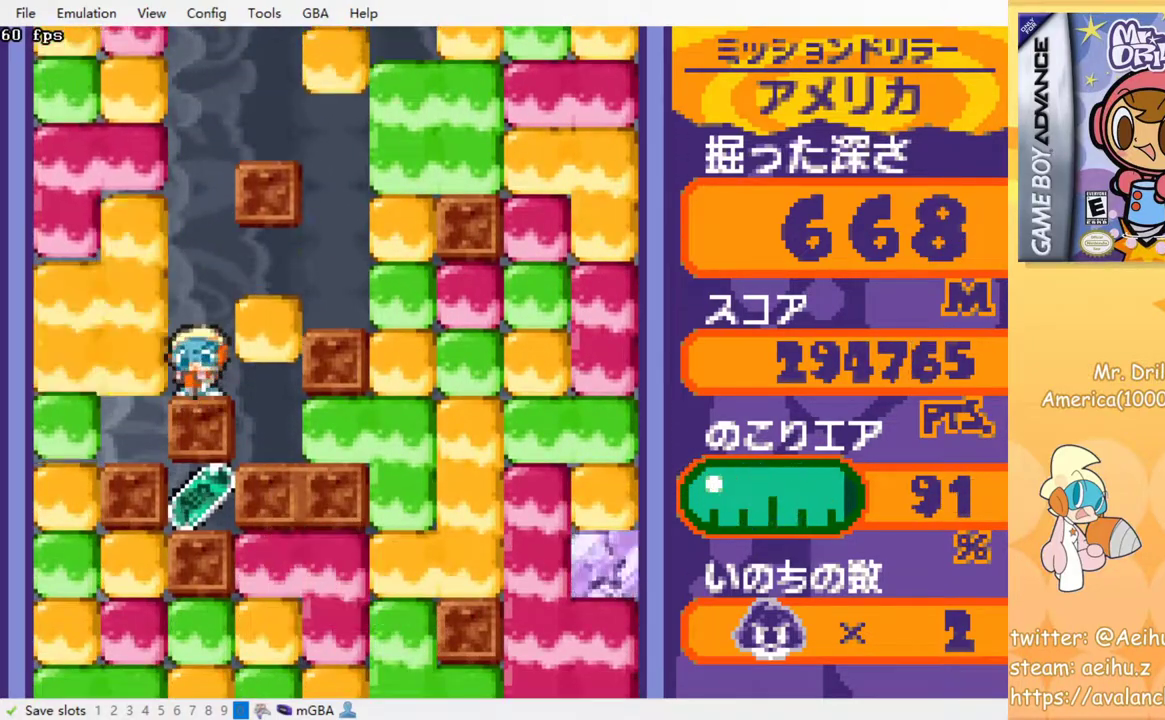
{"buttons": [], "events": [[17, "CROSS", "up"], [17, "SQUARE", "up"], [83, "CROSS", "down"], [83, "SQUARE", "down"], [167, "SQUARE", "up"], [183, "CROSS", "up"], [250, "DPAD_DOWN", "up"]]}
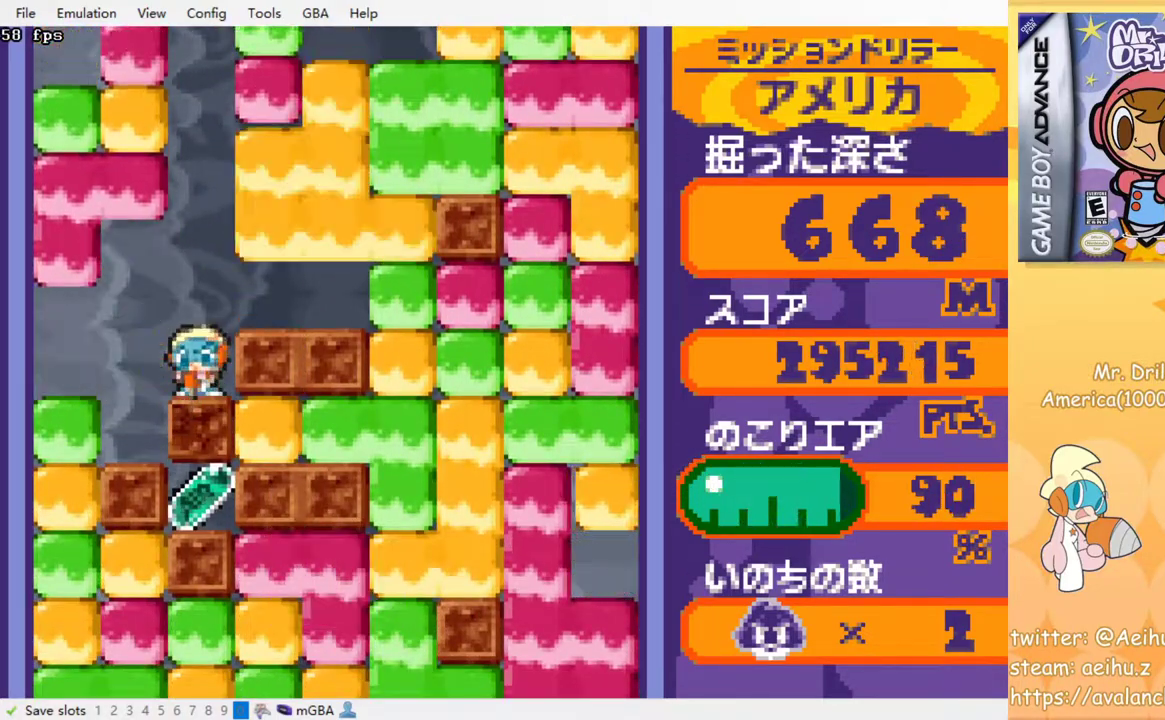
{"buttons": ["DPAD_DOWN"], "events": [[483, "DPAD_DOWN", "down"]]}
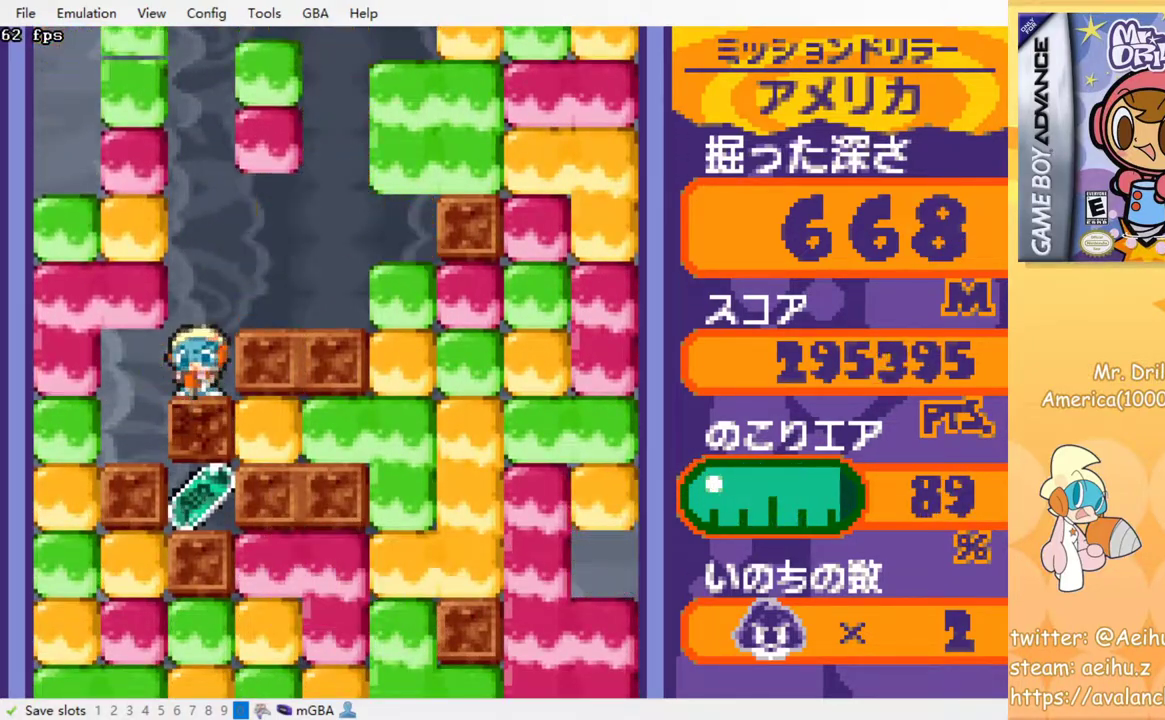
{"buttons": ["DPAD_LEFT"], "events": [[50, "CROSS", "down"], [50, "SQUARE", "down"], [167, "CROSS", "up"], [167, "SQUARE", "up"], [200, "DPAD_DOWN", "up"], [367, "DPAD_LEFT", "down"]]}
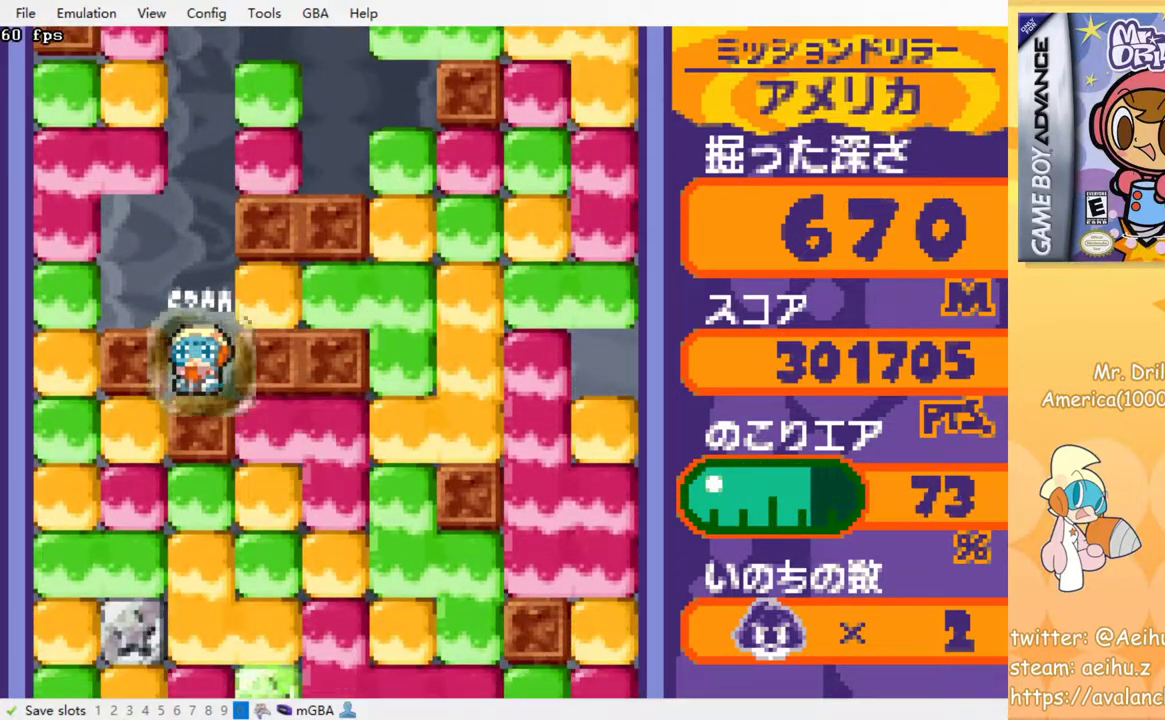
{"buttons": ["DPAD_LEFT"], "events": [[317, "CROSS", "down"], [333, "SQUARE", "down"], [450, "SQUARE", "up"], [467, "CROSS", "up"]]}
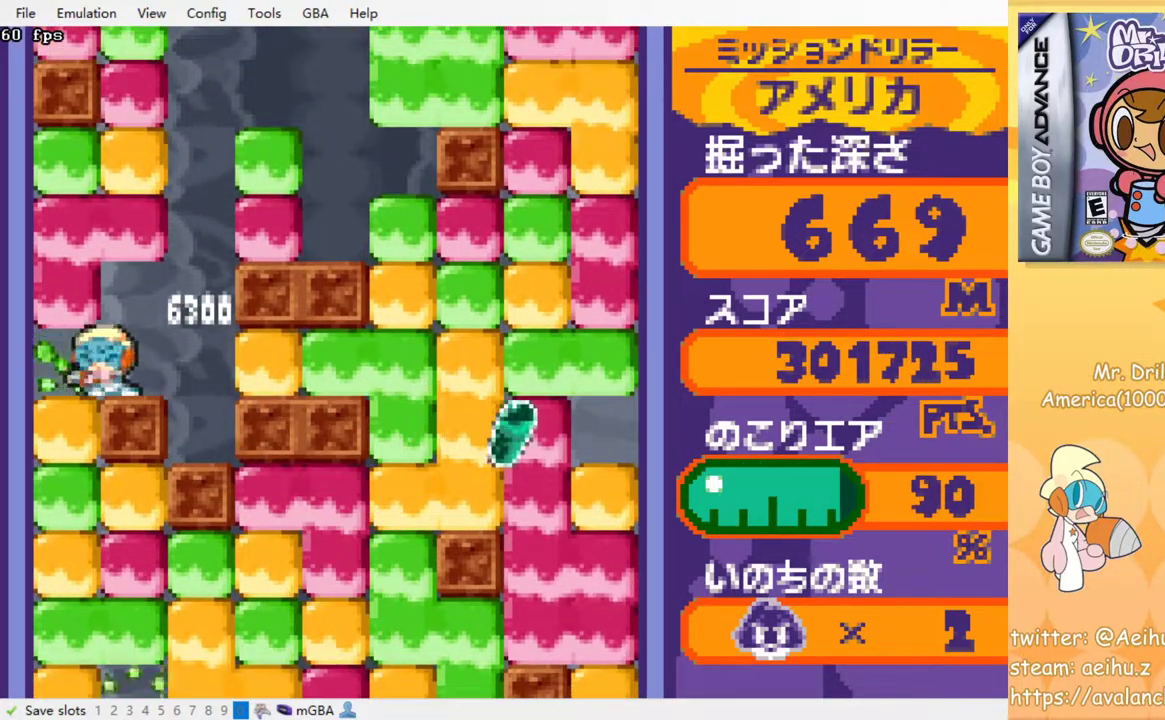
{"buttons": ["DPAD_DOWN"], "events": [[100, "DPAD_DOWN", "down"], [117, "DPAD_LEFT", "up"], [183, "CROSS", "down"], [183, "SQUARE", "down"], [317, "CROSS", "up"], [317, "SQUARE", "up"]]}
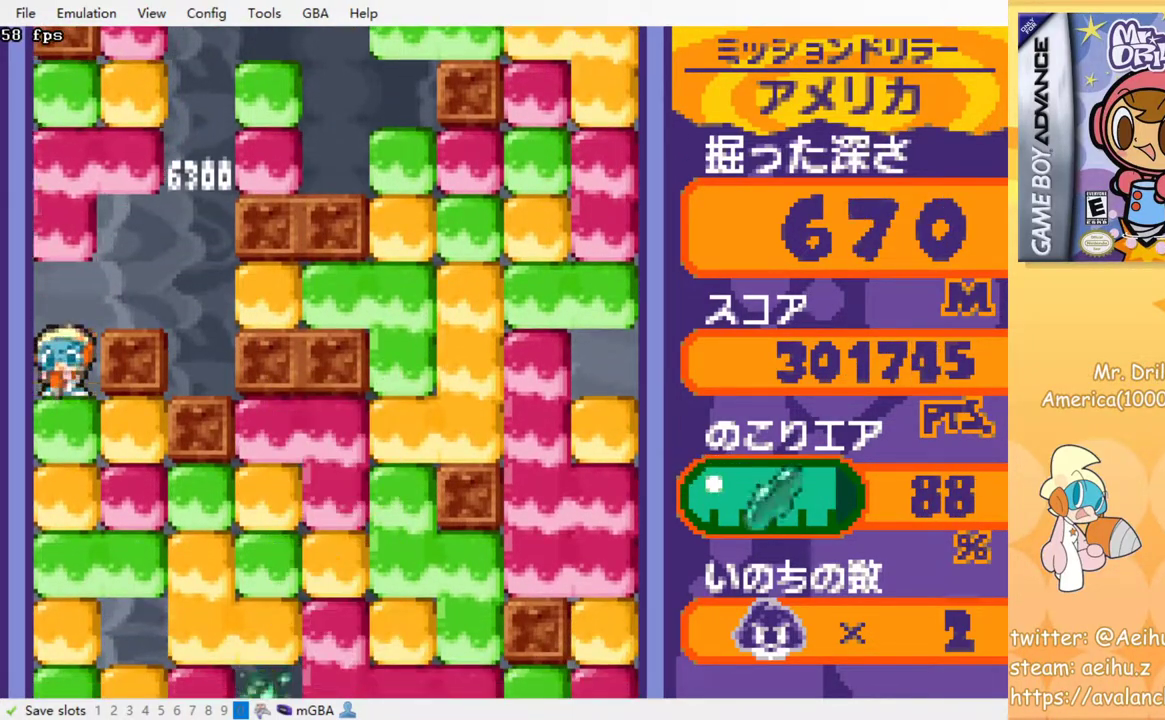
{"buttons": ["DPAD_RIGHT"], "events": [[33, "CROSS", "down"], [33, "SQUARE", "down"], [133, "CROSS", "up"], [133, "SQUARE", "up"], [150, "DPAD_DOWN", "up"], [183, "DPAD_RIGHT", "down"], [333, "CROSS", "down"], [350, "SQUARE", "down"], [467, "CROSS", "up"], [467, "SQUARE", "up"]]}
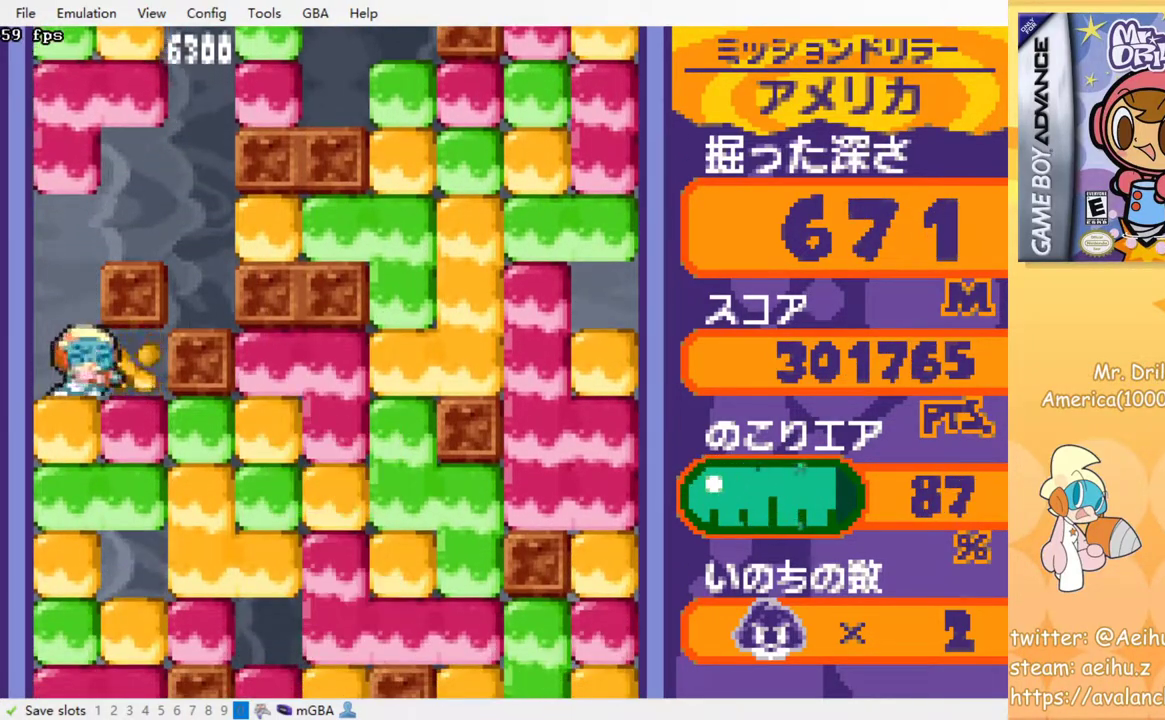
{"buttons": ["DPAD_DOWN"], "events": [[100, "DPAD_DOWN", "down"], [150, "DPAD_RIGHT", "up"], [183, "CROSS", "down"], [183, "SQUARE", "down"], [283, "CROSS", "up"], [283, "SQUARE", "up"], [383, "CROSS", "down"], [383, "SQUARE", "down"], [450, "CROSS", "up"], [450, "SQUARE", "up"]]}
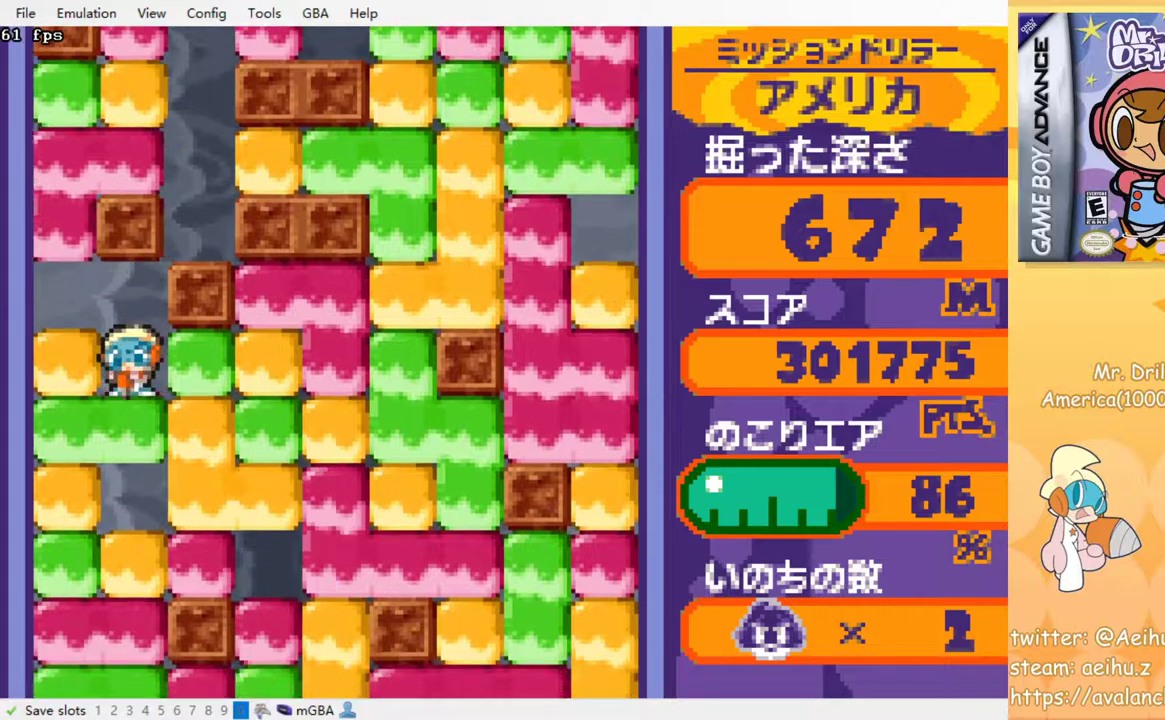
{"buttons": ["DPAD_DOWN"], "events": [[33, "CROSS", "down"], [33, "SQUARE", "down"], [117, "CROSS", "up"], [117, "SQUARE", "up"], [200, "CROSS", "down"], [200, "SQUARE", "down"], [267, "SQUARE", "up"], [283, "CROSS", "up"], [367, "CROSS", "down"], [367, "SQUARE", "down"], [450, "CROSS", "up"], [450, "SQUARE", "up"]]}
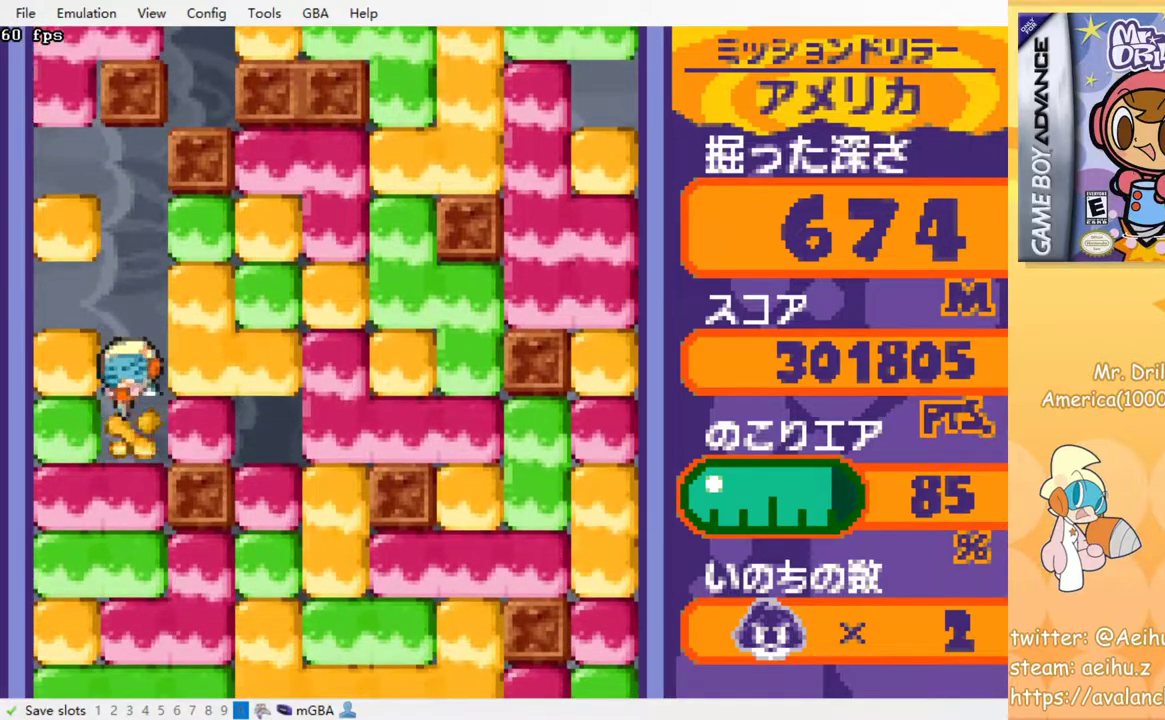
{"buttons": ["CROSS", "SQUARE", "DPAD_DOWN"], "events": [[33, "CROSS", "down"], [33, "SQUARE", "down"], [100, "SQUARE", "up"], [117, "CROSS", "up"], [183, "CROSS", "down"], [200, "SQUARE", "down"], [267, "CROSS", "up"], [267, "SQUARE", "up"], [350, "CROSS", "down"], [350, "SQUARE", "down"], [417, "SQUARE", "up"], [433, "CROSS", "up"], [500, "CROSS", "down"], [500, "SQUARE", "down"]]}
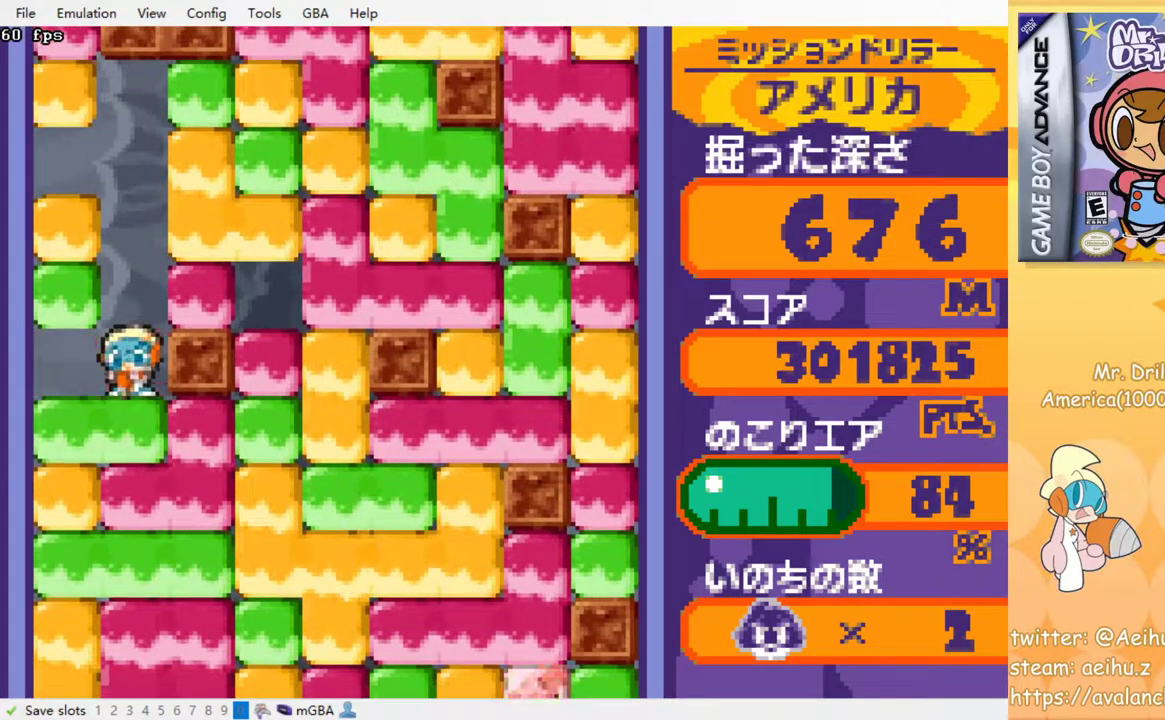
{"buttons": ["DPAD_RIGHT"], "events": [[100, "SQUARE", "up"], [117, "CROSS", "up"], [267, "DPAD_DOWN", "up"], [283, "DPAD_RIGHT", "down"], [367, "CROSS", "down"], [383, "SQUARE", "down"], [450, "SQUARE", "up"], [467, "CROSS", "up"]]}
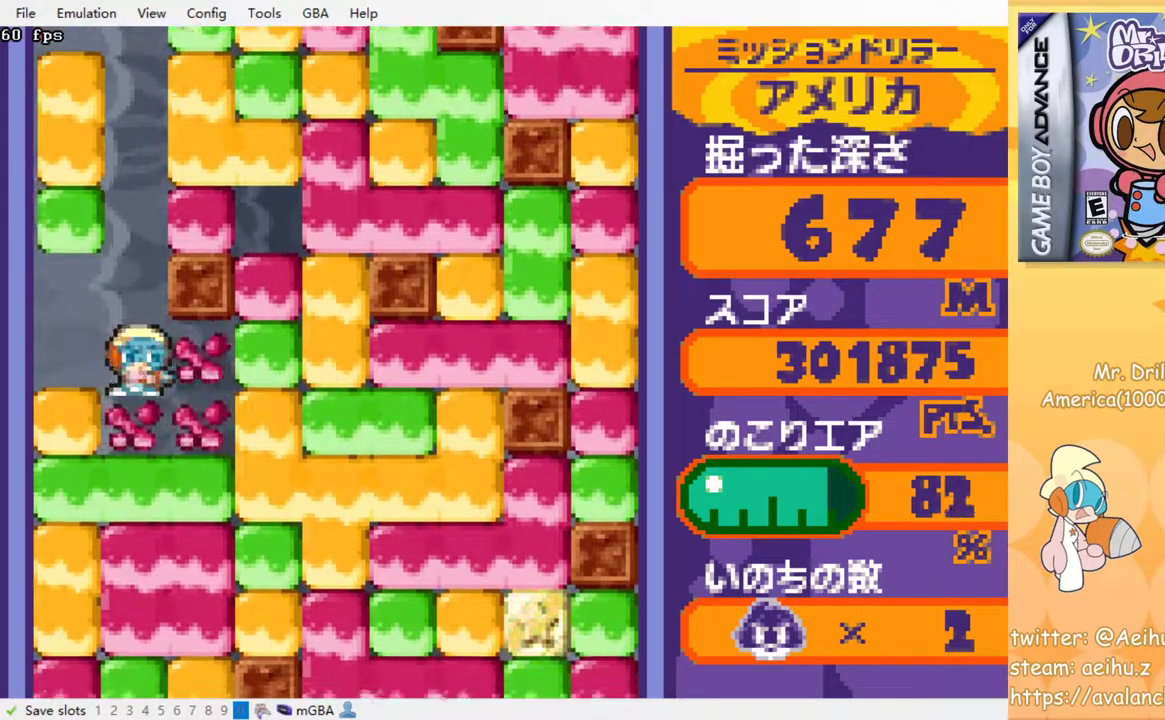
{"buttons": ["DPAD_RIGHT"], "events": [[267, "CROSS", "down"], [267, "SQUARE", "down"], [400, "CROSS", "up"], [400, "SQUARE", "up"]]}
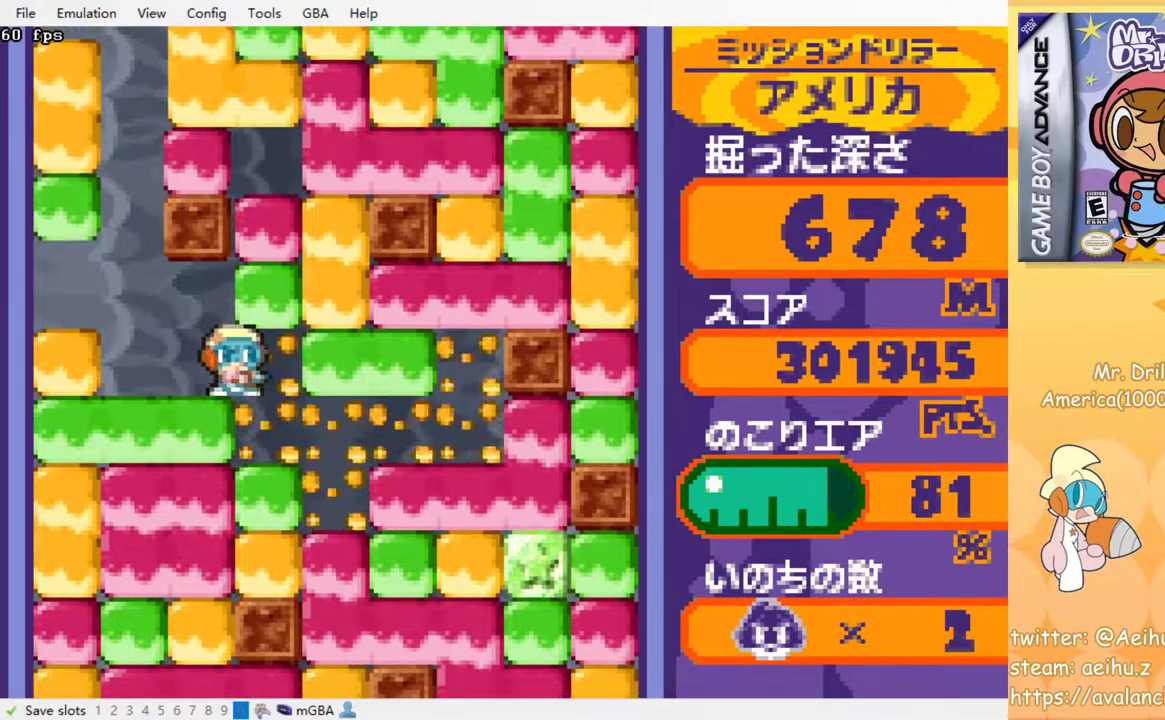
{"buttons": ["DPAD_DOWN"], "events": [[250, "DPAD_DOWN", "down"], [283, "DPAD_RIGHT", "up"], [367, "CROSS", "down"], [383, "SQUARE", "down"], [483, "SQUARE", "up"], [500, "CROSS", "up"]]}
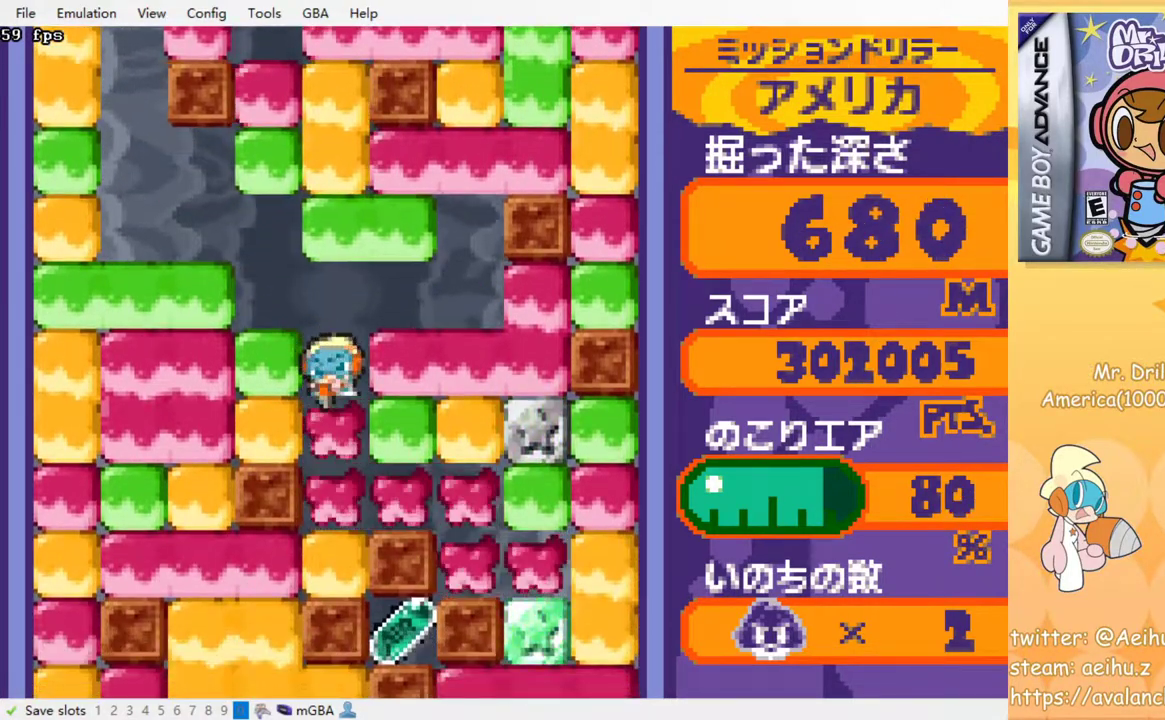
{"buttons": ["DPAD_DOWN"], "events": [[67, "CROSS", "down"], [67, "SQUARE", "down"], [133, "SQUARE", "up"], [150, "CROSS", "up"], [233, "CROSS", "down"], [233, "SQUARE", "down"], [317, "CROSS", "up"], [317, "SQUARE", "up"], [383, "CROSS", "down"], [400, "SQUARE", "down"], [467, "CROSS", "up"], [467, "SQUARE", "up"]]}
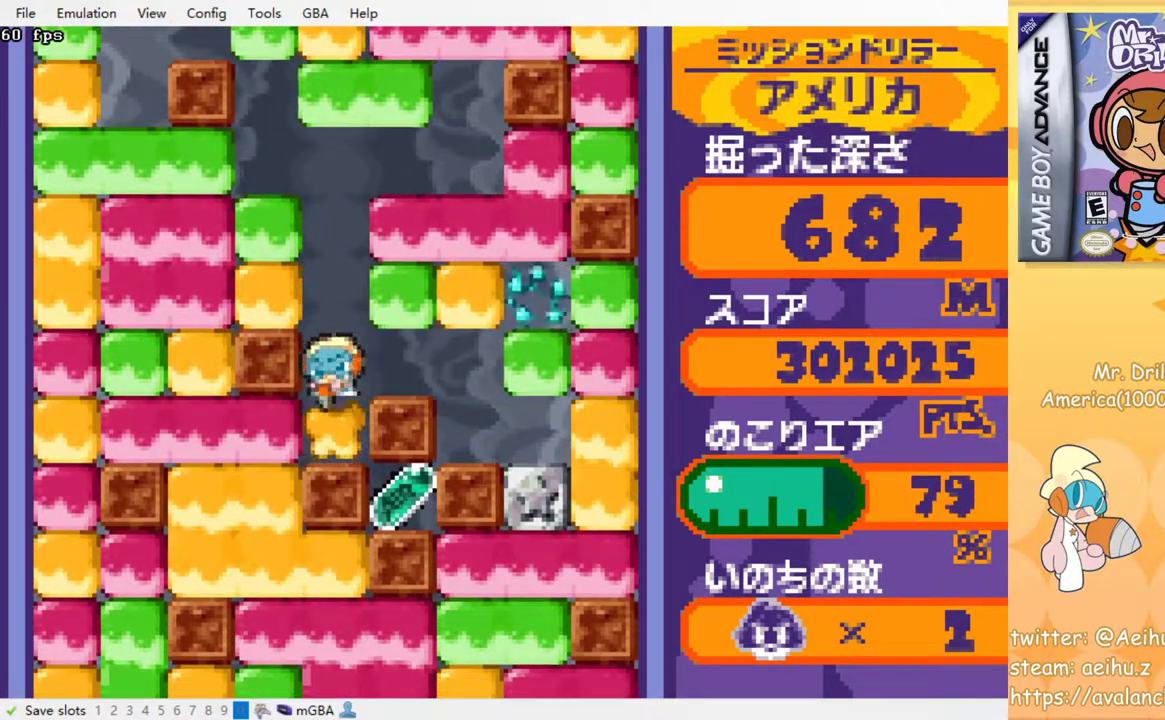
{"buttons": ["CROSS", "SQUARE", "DPAD_DOWN"], "events": [[33, "CROSS", "down"], [33, "SQUARE", "down"], [83, "SQUARE", "up"], [100, "CROSS", "up"], [167, "CROSS", "down"], [167, "SQUARE", "down"], [233, "CROSS", "up"], [233, "SQUARE", "up"], [300, "CROSS", "down"], [300, "SQUARE", "down"], [383, "CROSS", "up"], [383, "SQUARE", "up"], [433, "CROSS", "down"], [450, "SQUARE", "down"]]}
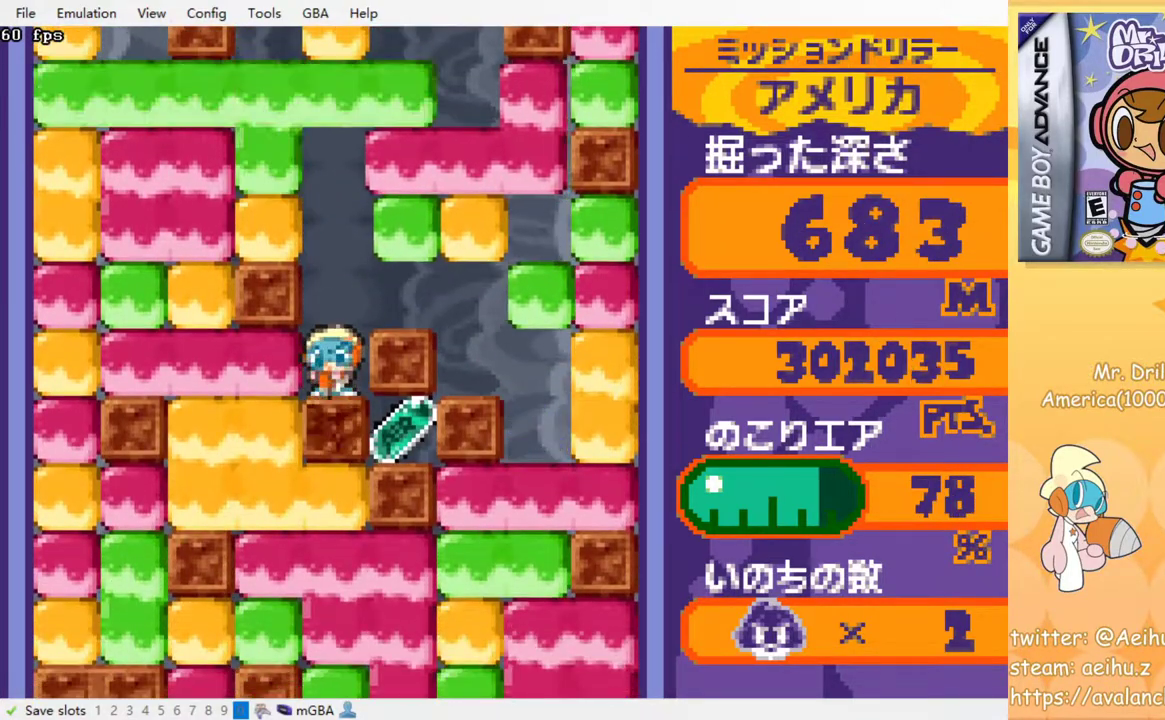
{"buttons": ["DPAD_RIGHT"], "events": [[17, "SQUARE", "up"], [33, "CROSS", "up"], [100, "CROSS", "down"], [100, "SQUARE", "down"], [183, "CROSS", "up"], [183, "SQUARE", "up"], [350, "DPAD_DOWN", "up"], [383, "DPAD_RIGHT", "down"]]}
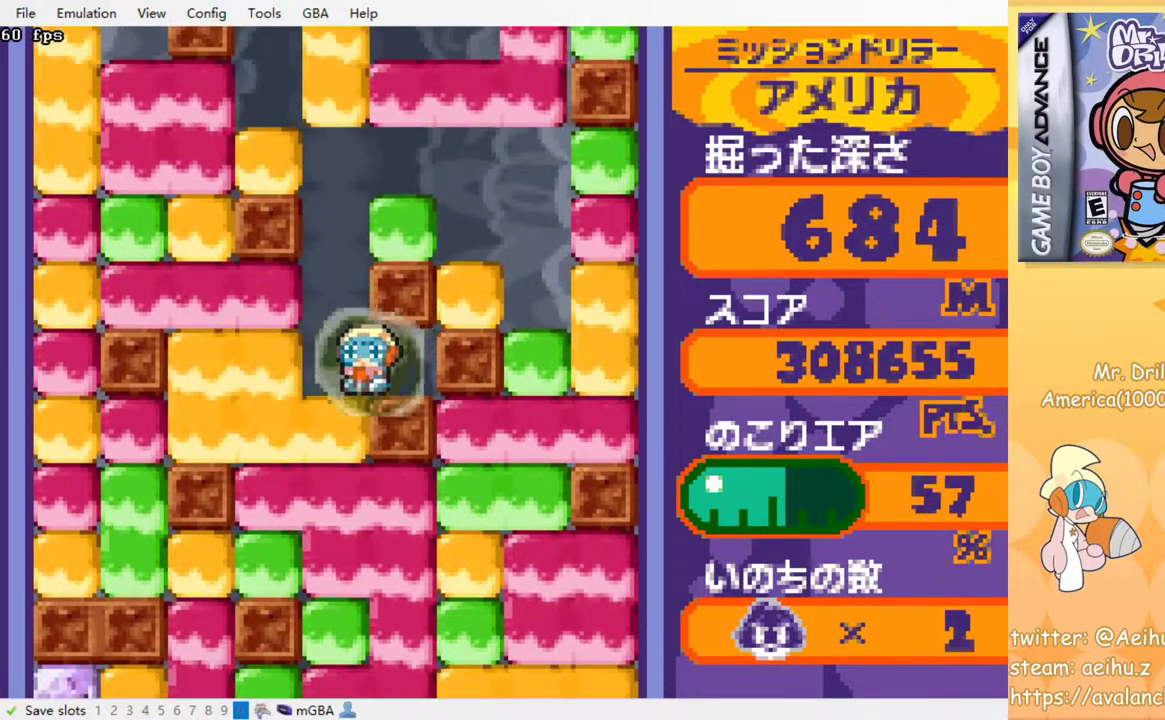
{"buttons": ["DPAD_LEFT"], "events": [[50, "DPAD_RIGHT", "up"], [67, "DPAD_LEFT", "down"], [200, "DPAD_LEFT", "up"], [200, "DPAD_RIGHT", "down"], [400, "DPAD_RIGHT", "up"], [450, "DPAD_LEFT", "down"]]}
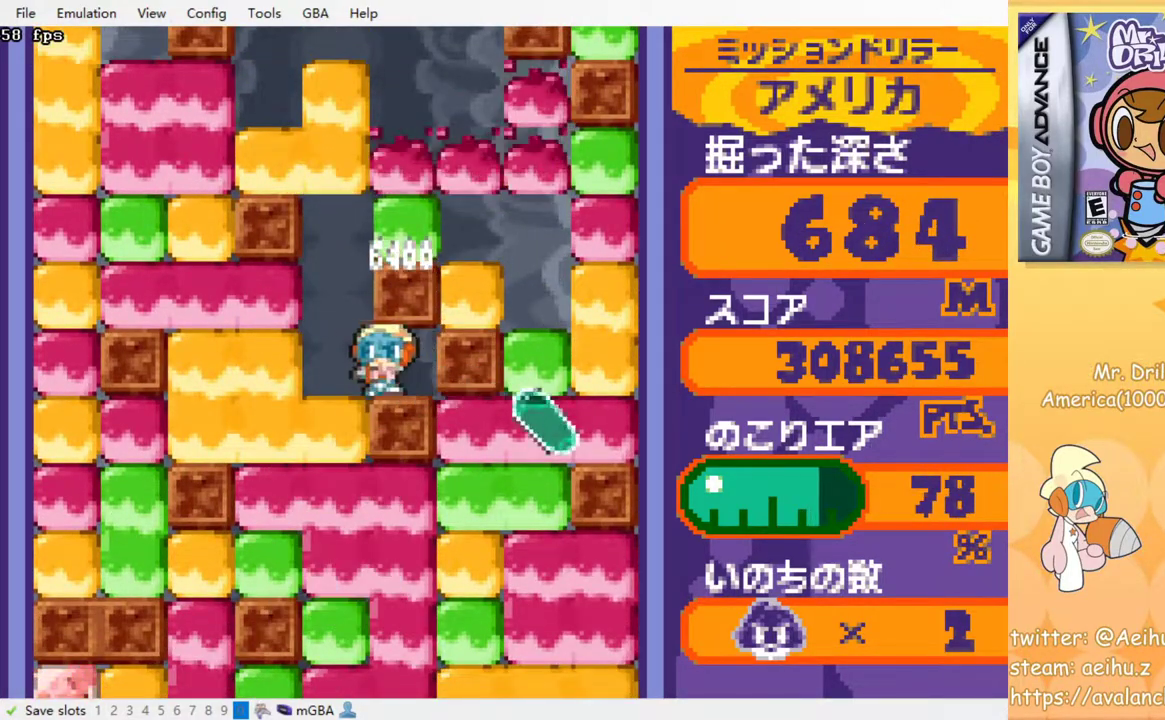
{"buttons": ["CROSS", "SQUARE", "DPAD_DOWN"], "events": [[100, "DPAD_DOWN", "down"], [117, "DPAD_LEFT", "up"], [133, "CROSS", "down"], [150, "SQUARE", "down"], [250, "CROSS", "up"], [250, "SQUARE", "up"], [317, "CROSS", "down"], [317, "SQUARE", "down"], [400, "SQUARE", "up"], [417, "CROSS", "up"], [483, "CROSS", "down"], [483, "SQUARE", "down"]]}
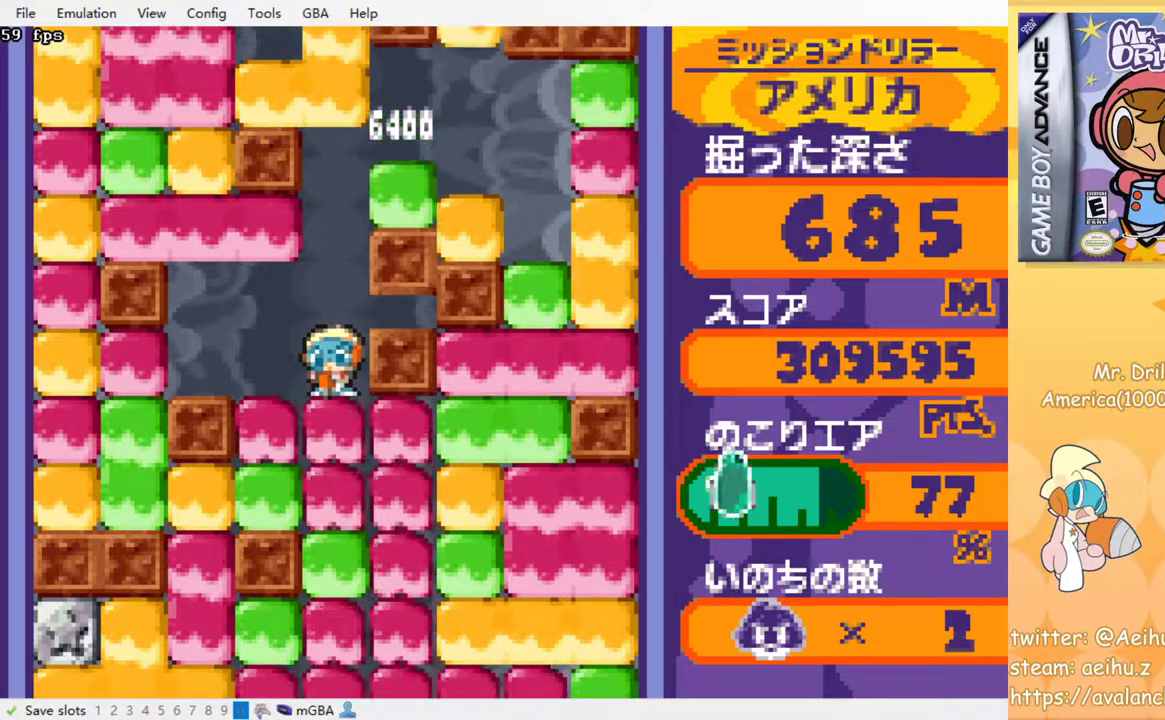
{"buttons": ["CROSS", "SQUARE"], "events": [[50, "CROSS", "up"], [50, "DPAD_DOWN", "up"], [50, "SQUARE", "up"], [133, "CROSS", "down"], [133, "SQUARE", "down"], [200, "SQUARE", "up"], [217, "CROSS", "up"], [300, "CROSS", "down"], [300, "SQUARE", "down"], [350, "SQUARE", "up"], [367, "CROSS", "up"], [450, "CROSS", "down"], [450, "SQUARE", "down"]]}
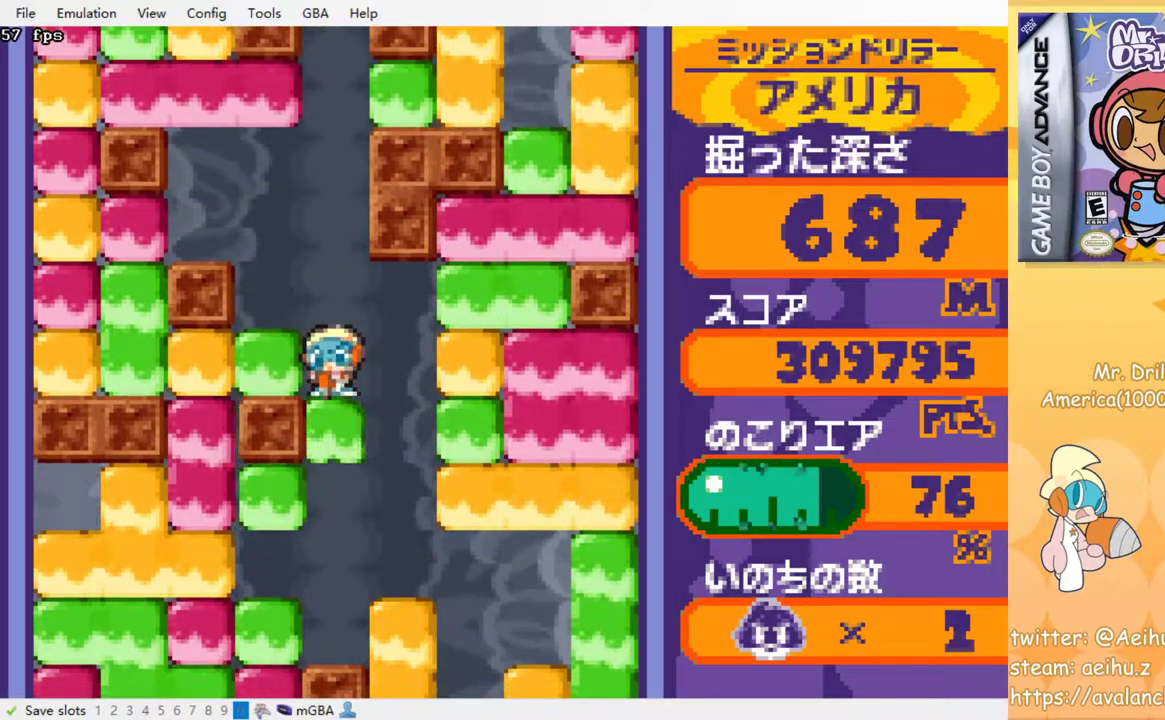
{"buttons": [], "events": [[33, "CROSS", "up"], [33, "SQUARE", "up"], [117, "CROSS", "down"], [117, "SQUARE", "down"], [183, "SQUARE", "up"], [200, "CROSS", "up"]]}
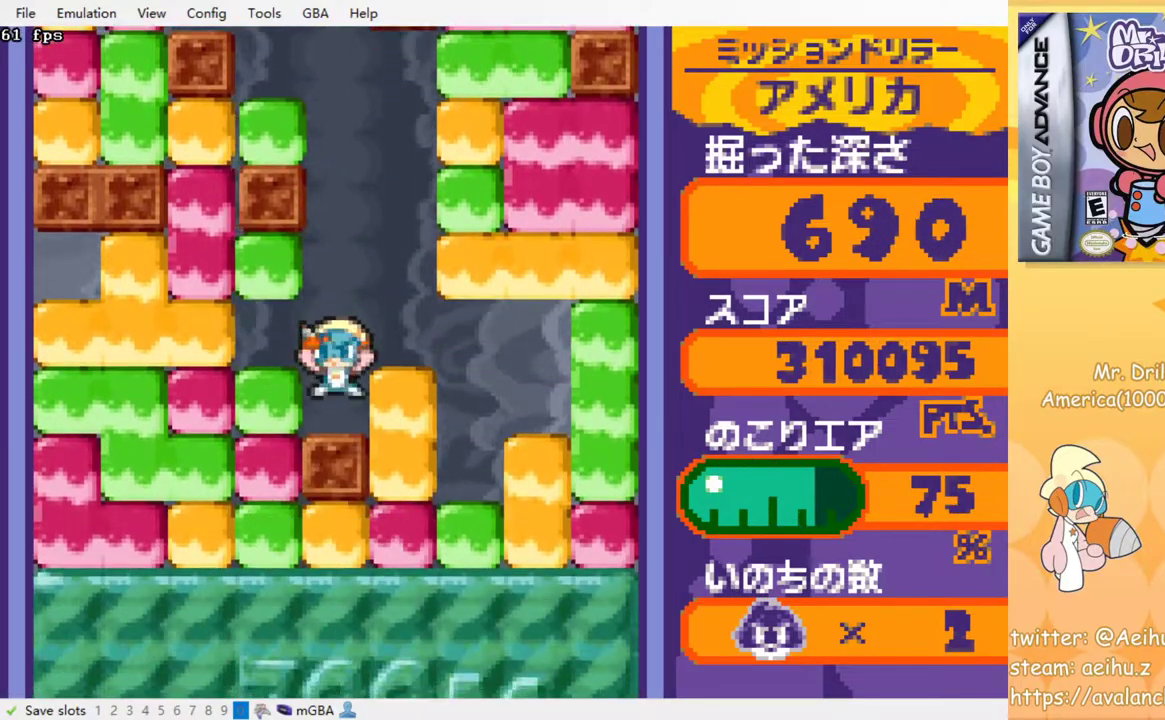
{"buttons": ["DPAD_DOWN"], "events": [[100, "DPAD_RIGHT", "down"], [117, "CROSS", "down"], [133, "SQUARE", "down"], [233, "CROSS", "up"], [233, "SQUARE", "up"], [450, "DPAD_DOWN", "down"], [467, "DPAD_RIGHT", "up"]]}
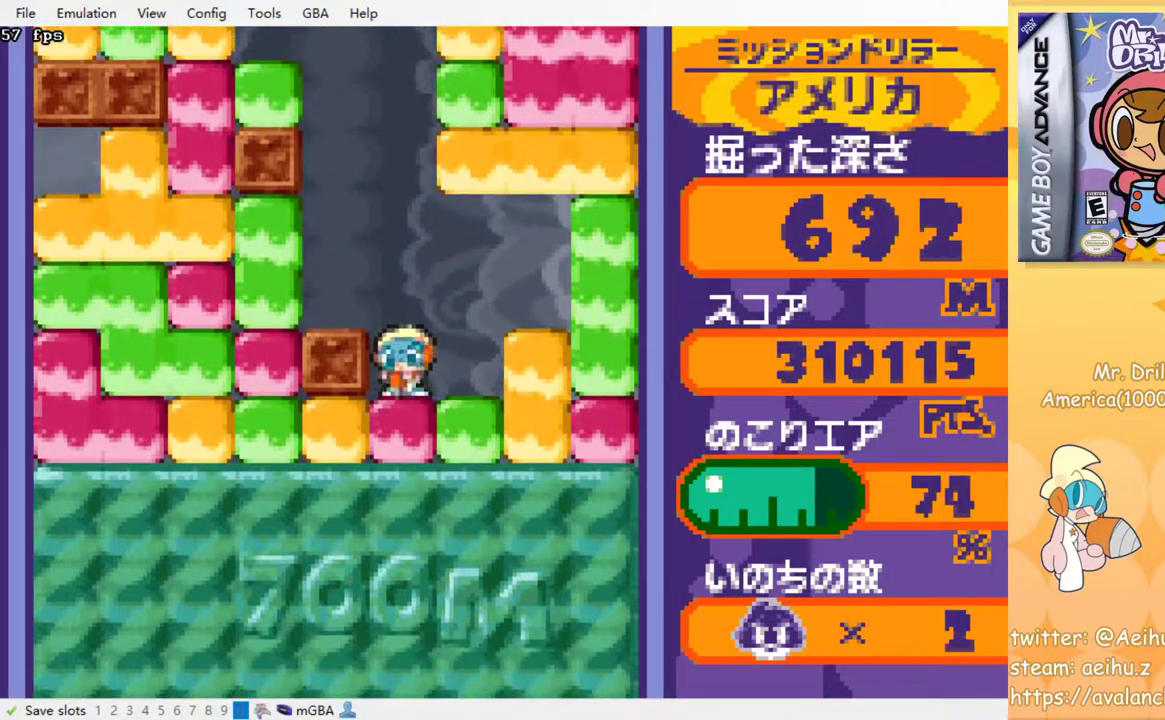
{"buttons": ["DPAD_DOWN"], "events": [[50, "CROSS", "down"], [50, "SQUARE", "down"], [133, "SQUARE", "up"], [167, "CROSS", "up"], [233, "CROSS", "down"], [233, "SQUARE", "down"], [283, "SQUARE", "up"], [317, "CROSS", "up"], [367, "CROSS", "down"], [383, "SQUARE", "down"], [450, "SQUARE", "up"], [467, "CROSS", "up"]]}
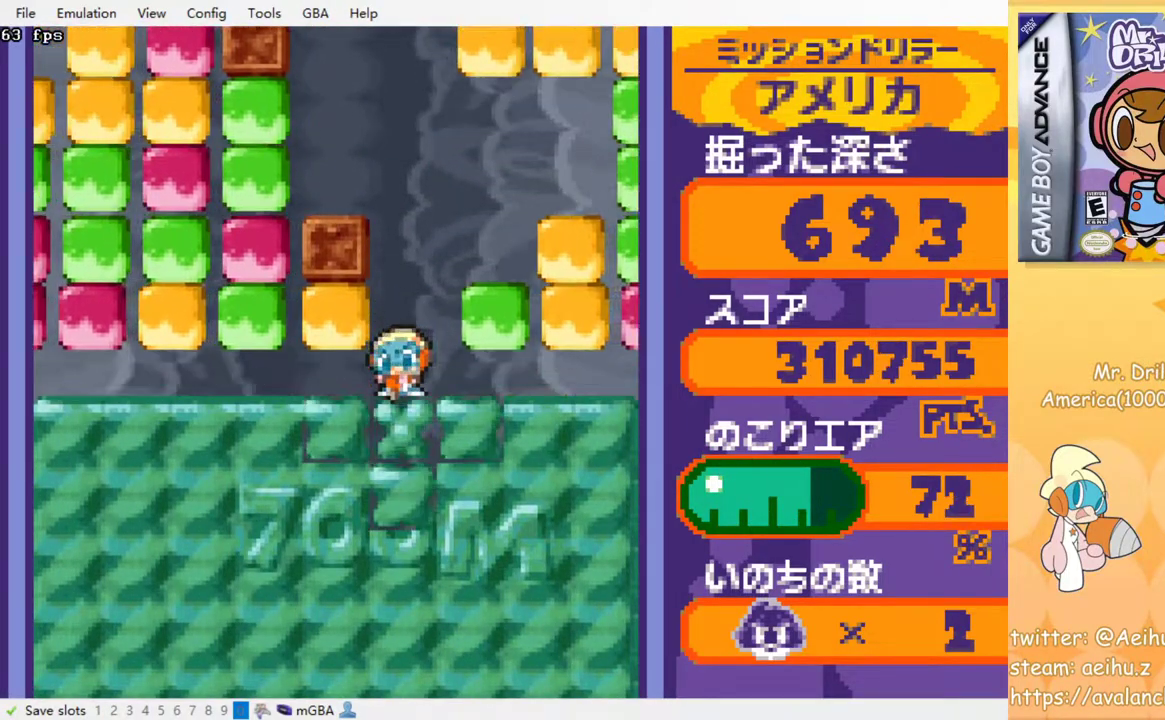
{"buttons": [], "events": [[17, "DPAD_DOWN", "up"]]}
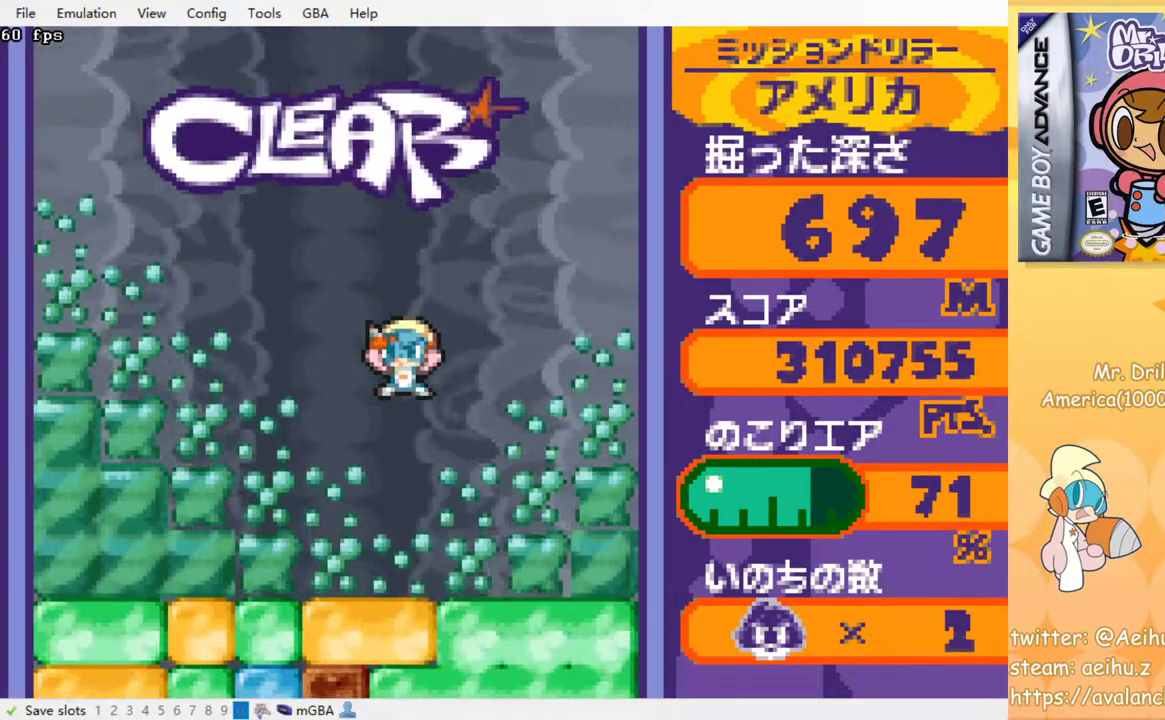
{"buttons": ["DPAD_DOWN"], "events": [[250, "DPAD_DOWN", "down"], [367, "CROSS", "down"], [367, "SQUARE", "down"], [450, "SQUARE", "up"], [483, "CROSS", "up"]]}
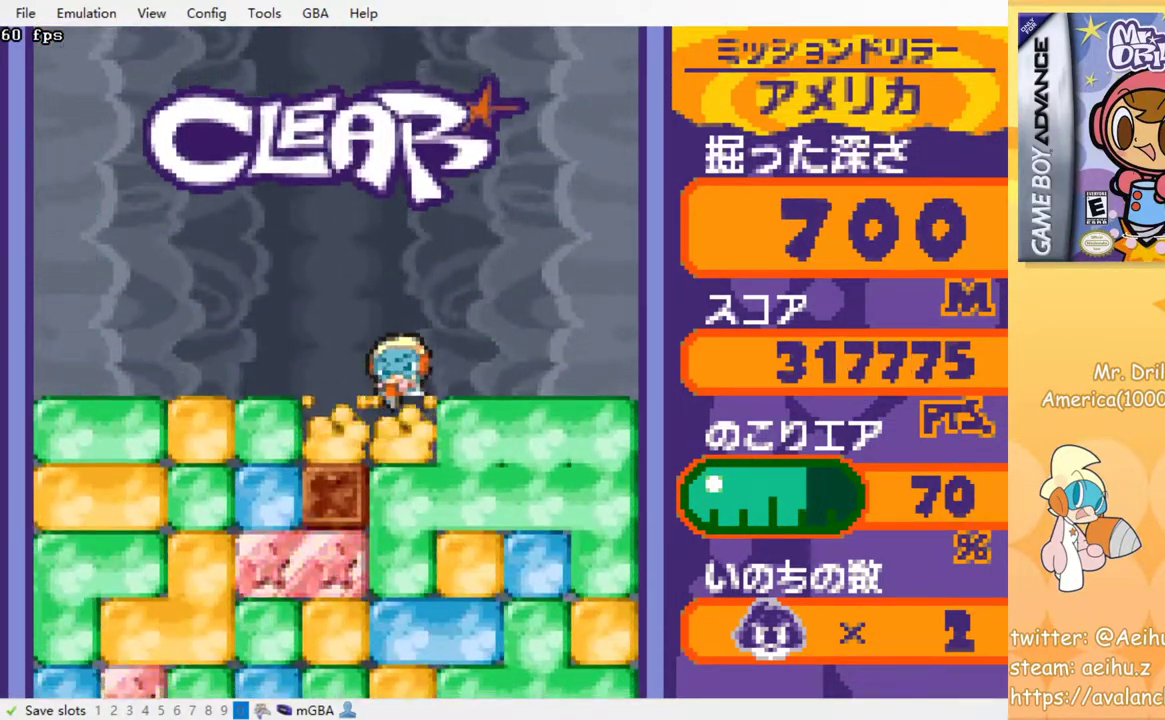
{"buttons": [], "events": [[50, "CROSS", "down"], [50, "SQUARE", "down"], [117, "DPAD_DOWN", "up"], [117, "SQUARE", "up"], [133, "CROSS", "up"], [200, "CROSS", "down"], [200, "SQUARE", "down"], [267, "SQUARE", "up"], [283, "CROSS", "up"], [350, "CROSS", "down"], [367, "SQUARE", "down"], [433, "SQUARE", "up"], [450, "CROSS", "up"]]}